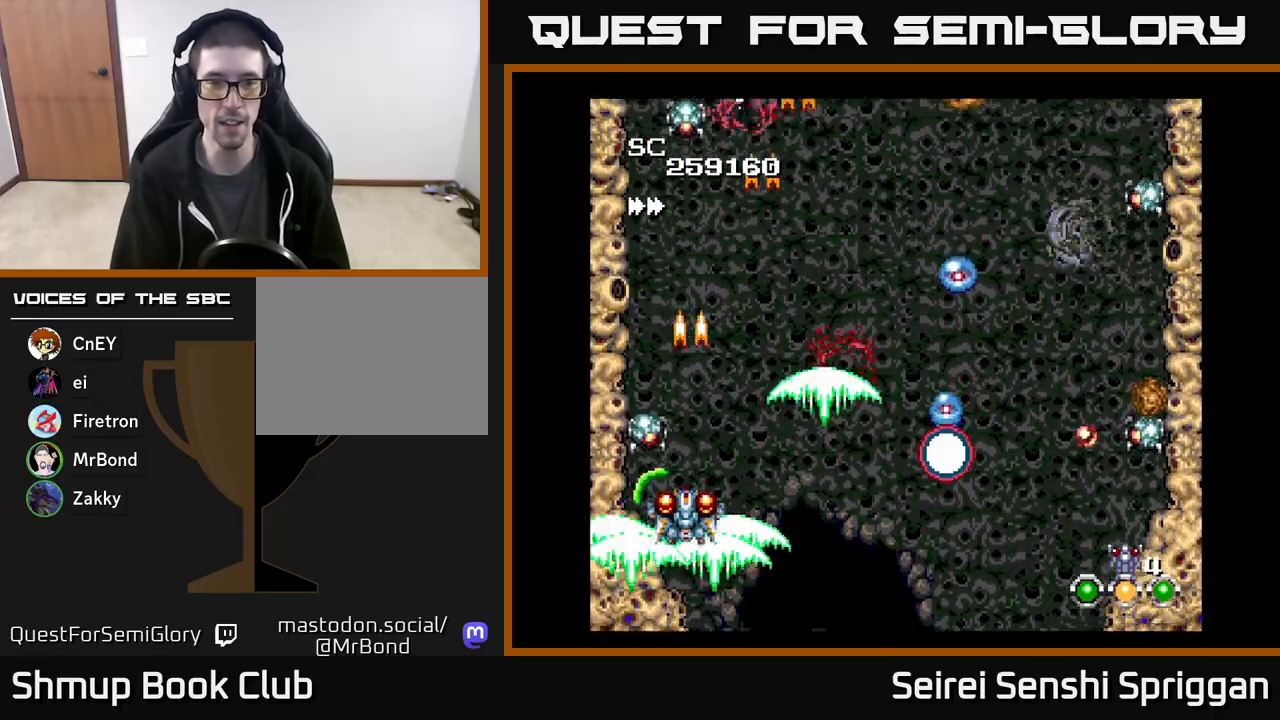
Gameplay with a controller (Xbox layout); each line is a JSON object with the inputs held at the frame after it. "events" lists button and stick changes between this image and that frame as [ms after this image, input, new state], when the widget could be followed in between. Not read: left_stick right_stick.
{"buttons": ["X", "DPAD_UP"], "events": [[50, "DPAD_RIGHT", "up"], [167, "DPAD_DOWN", "up"], [217, "DPAD_UP", "down"], [233, "DPAD_RIGHT", "down"], [333, "DPAD_RIGHT", "up"], [400, "DPAD_LEFT", "down"], [450, "DPAD_LEFT", "up"]]}
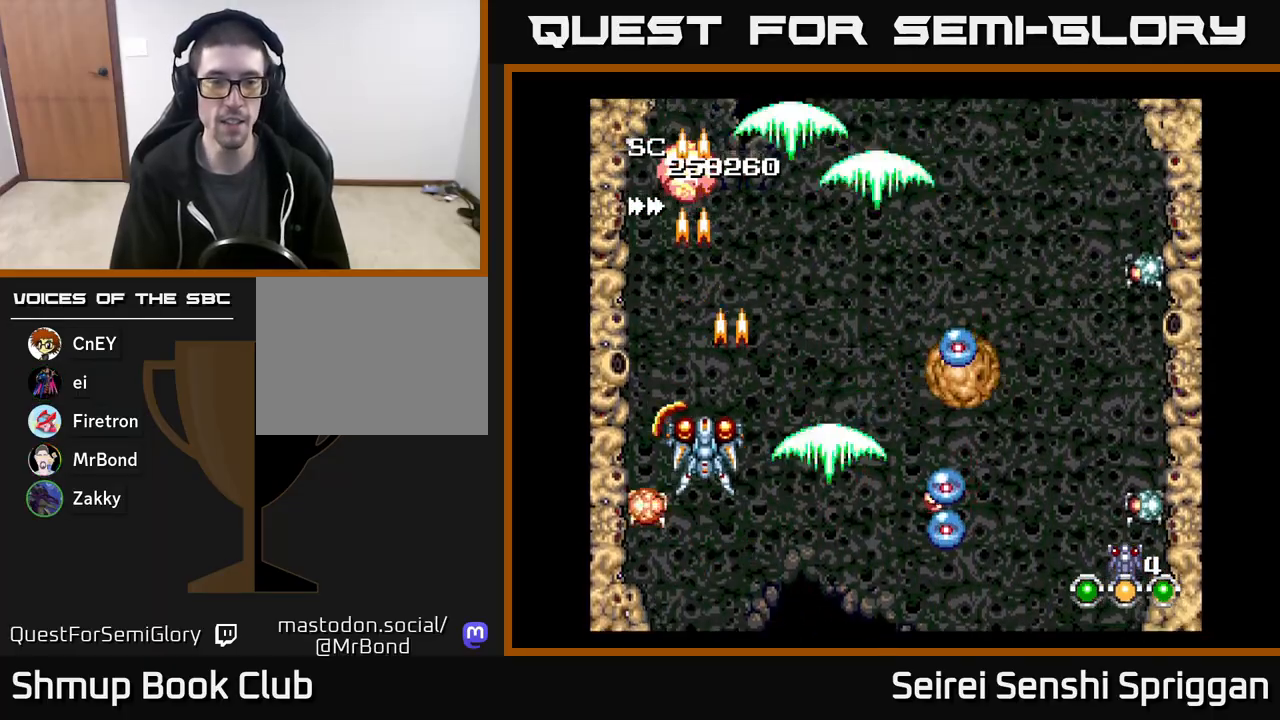
{"buttons": ["X", "DPAD_DOWN"], "events": [[100, "DPAD_UP", "up"], [267, "DPAD_RIGHT", "down"], [333, "DPAD_UP", "down"], [383, "DPAD_RIGHT", "up"], [467, "DPAD_UP", "up"], [500, "DPAD_DOWN", "down"]]}
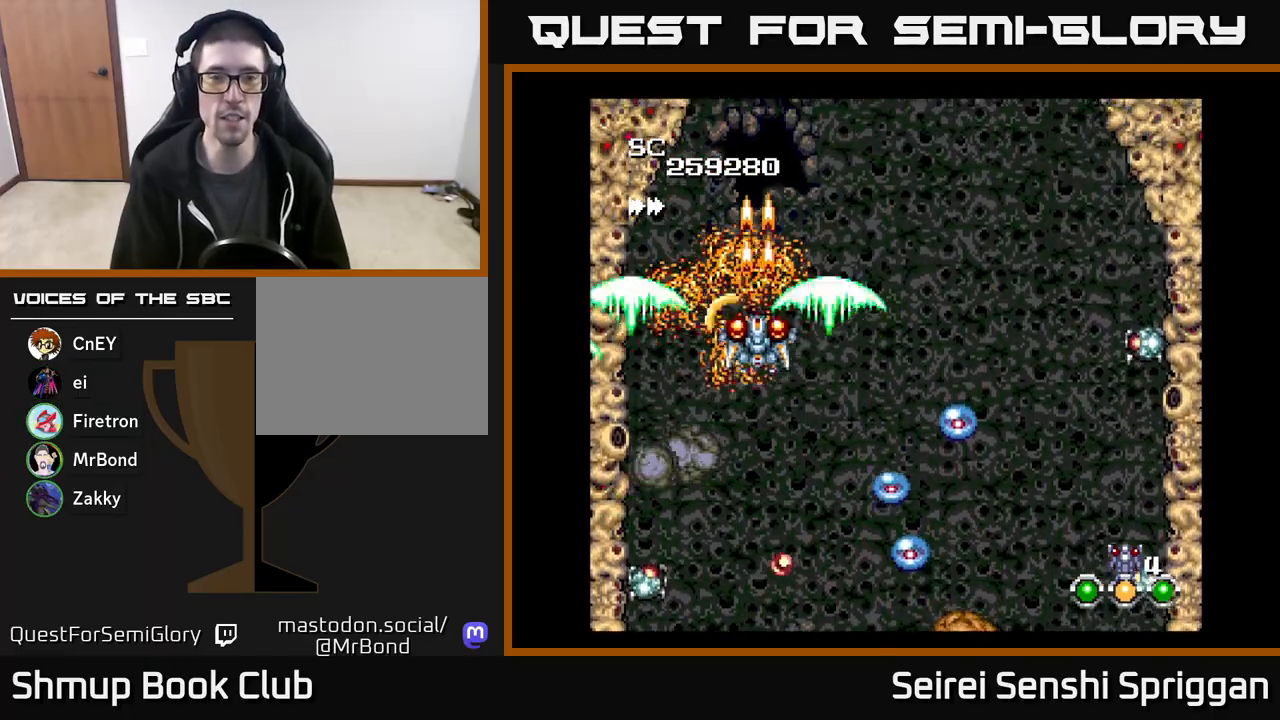
{"buttons": ["X", "DPAD_RIGHT"], "events": [[67, "DPAD_RIGHT", "down"], [100, "DPAD_DOWN", "up"], [250, "DPAD_RIGHT", "up"], [250, "DPAD_UP", "down"], [383, "DPAD_RIGHT", "down"], [383, "DPAD_UP", "up"]]}
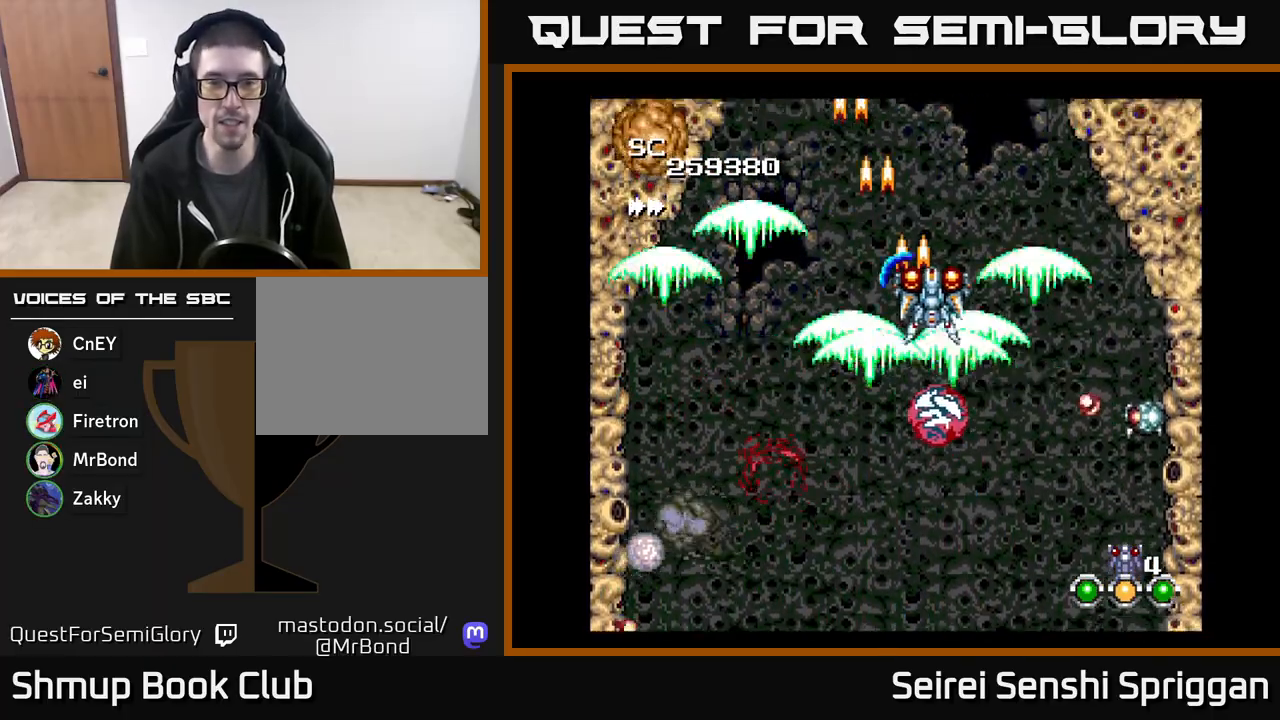
{"buttons": ["X", "DPAD_RIGHT"], "events": [[67, "DPAD_RIGHT", "up"], [67, "DPAD_UP", "down"], [250, "DPAD_LEFT", "down"], [267, "DPAD_UP", "up"], [433, "DPAD_LEFT", "up"], [467, "DPAD_RIGHT", "down"]]}
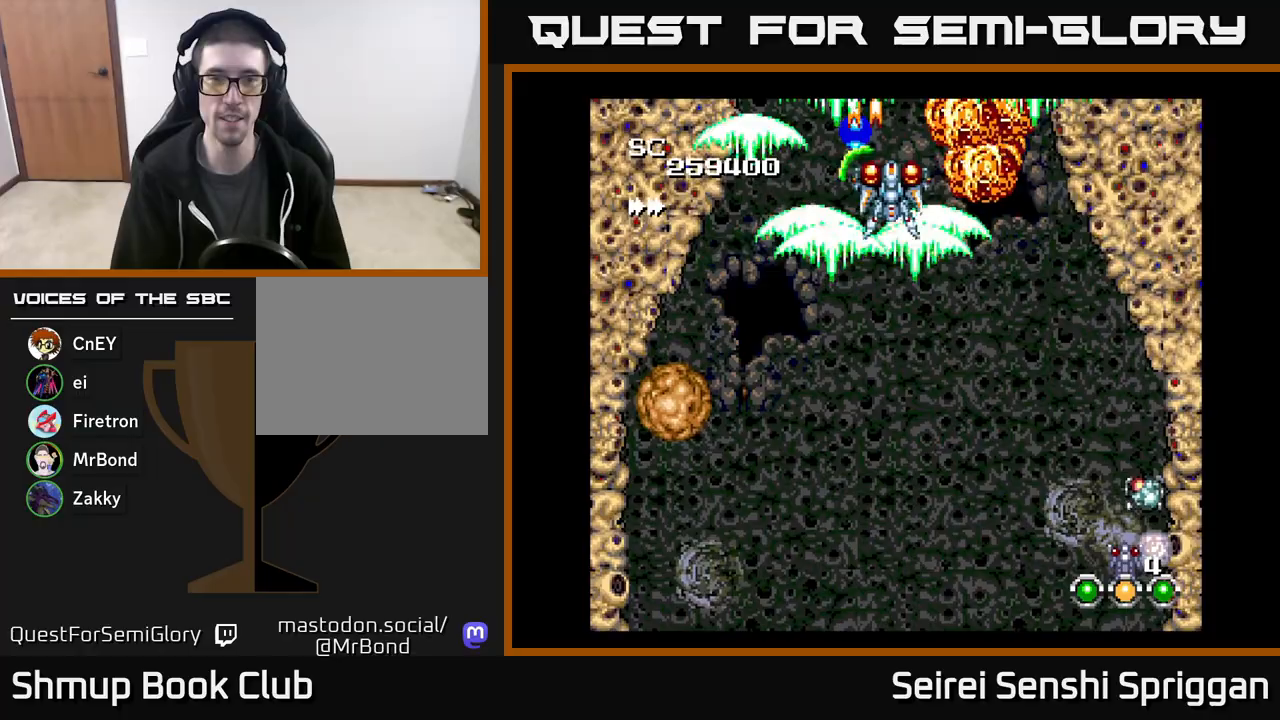
{"buttons": ["X", "DPAD_DOWN"], "events": [[50, "DPAD_DOWN", "down"], [233, "DPAD_RIGHT", "up"], [317, "DPAD_LEFT", "down"], [483, "DPAD_LEFT", "up"]]}
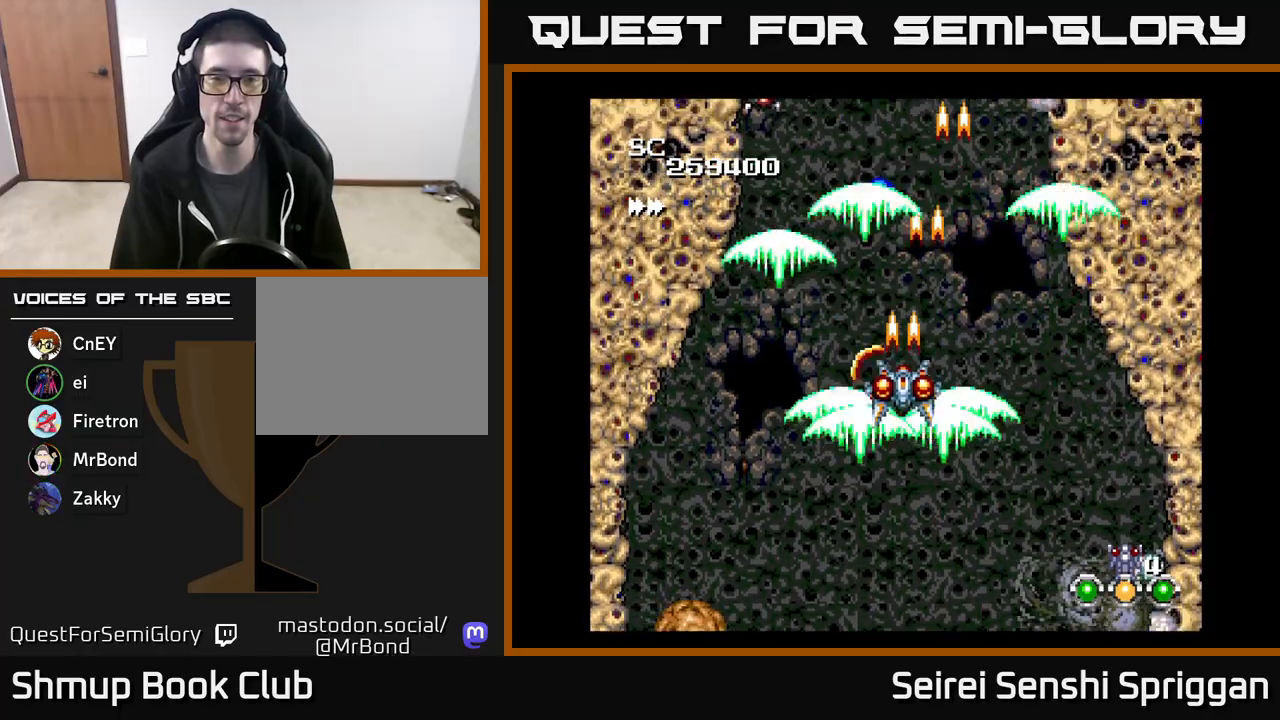
{"buttons": ["X", "DPAD_LEFT"]}
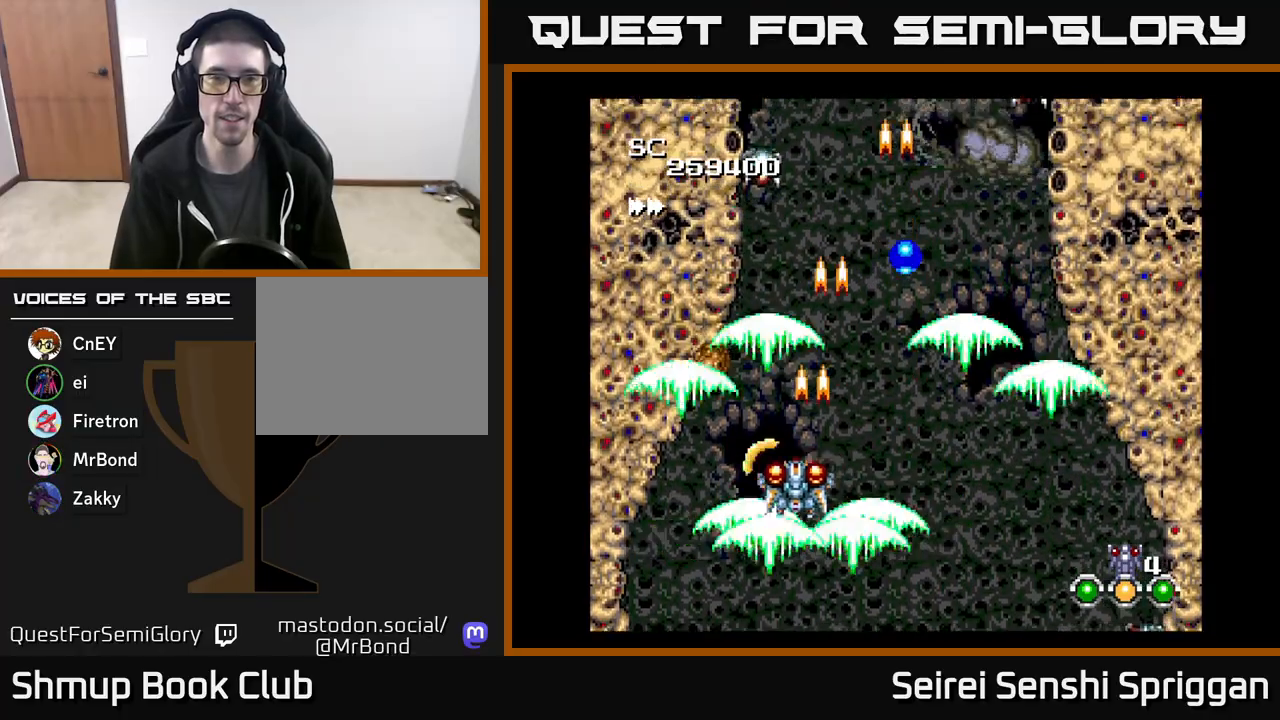
{"buttons": ["X", "DPAD_RIGHT"], "events": [[117, "DPAD_LEFT", "up"], [150, "DPAD_RIGHT", "down"], [217, "DPAD_RIGHT", "up"], [483, "DPAD_RIGHT", "down"]]}
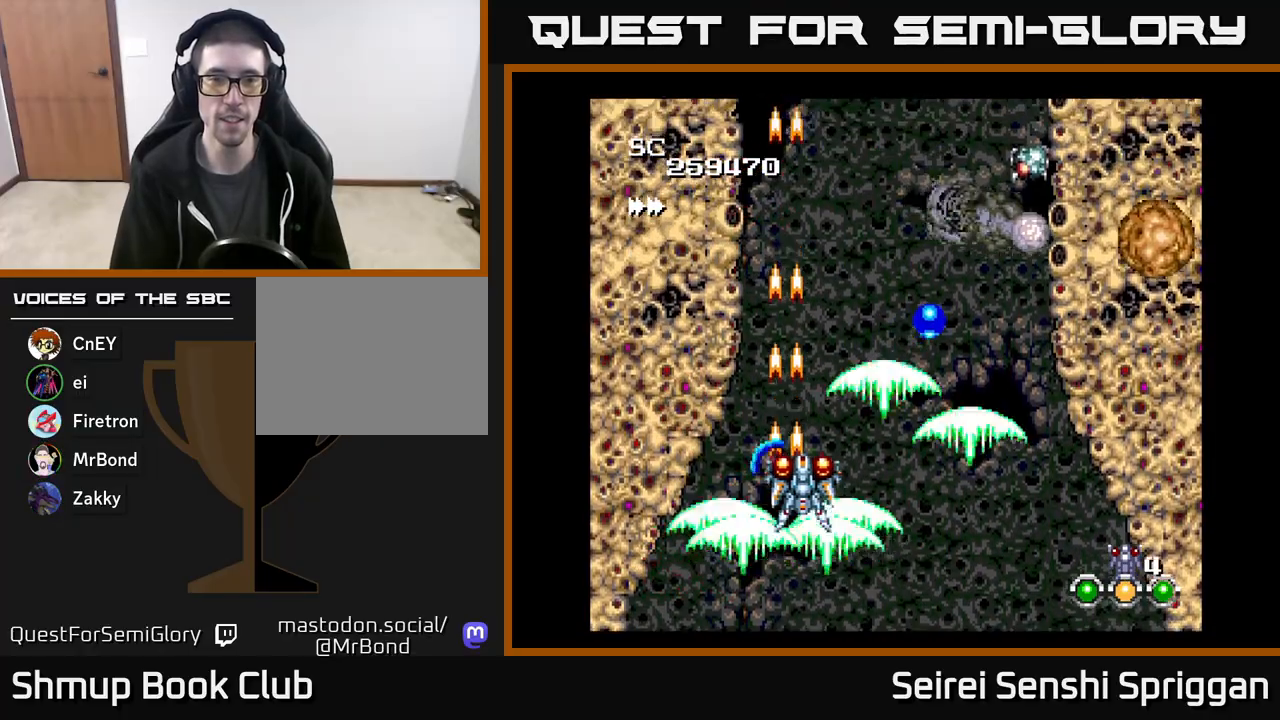
{"buttons": ["X", "DPAD_DOWN", "DPAD_LEFT"], "events": [[333, "DPAD_DOWN", "down"], [367, "DPAD_RIGHT", "up"], [417, "DPAD_LEFT", "down"]]}
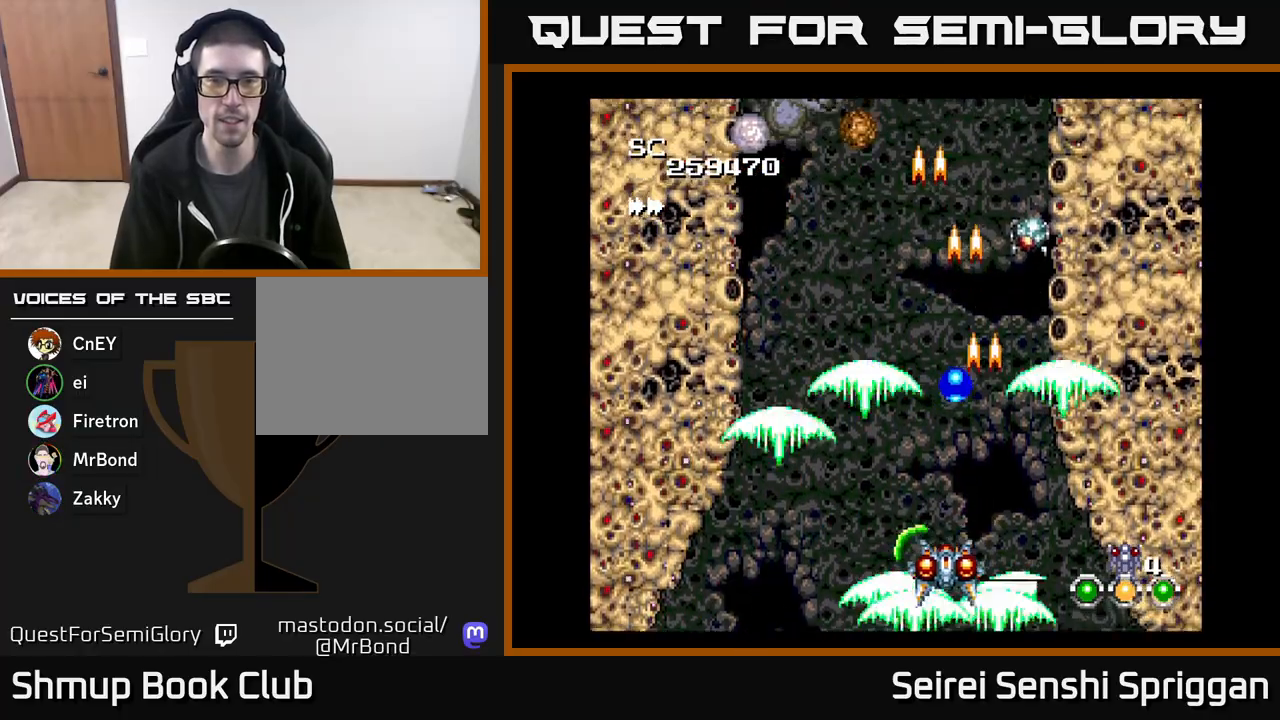
{"buttons": ["X", "DPAD_LEFT"], "events": [[17, "DPAD_DOWN", "up"], [33, "DPAD_LEFT", "up"], [167, "DPAD_RIGHT", "down"], [267, "DPAD_RIGHT", "up"], [450, "DPAD_LEFT", "down"]]}
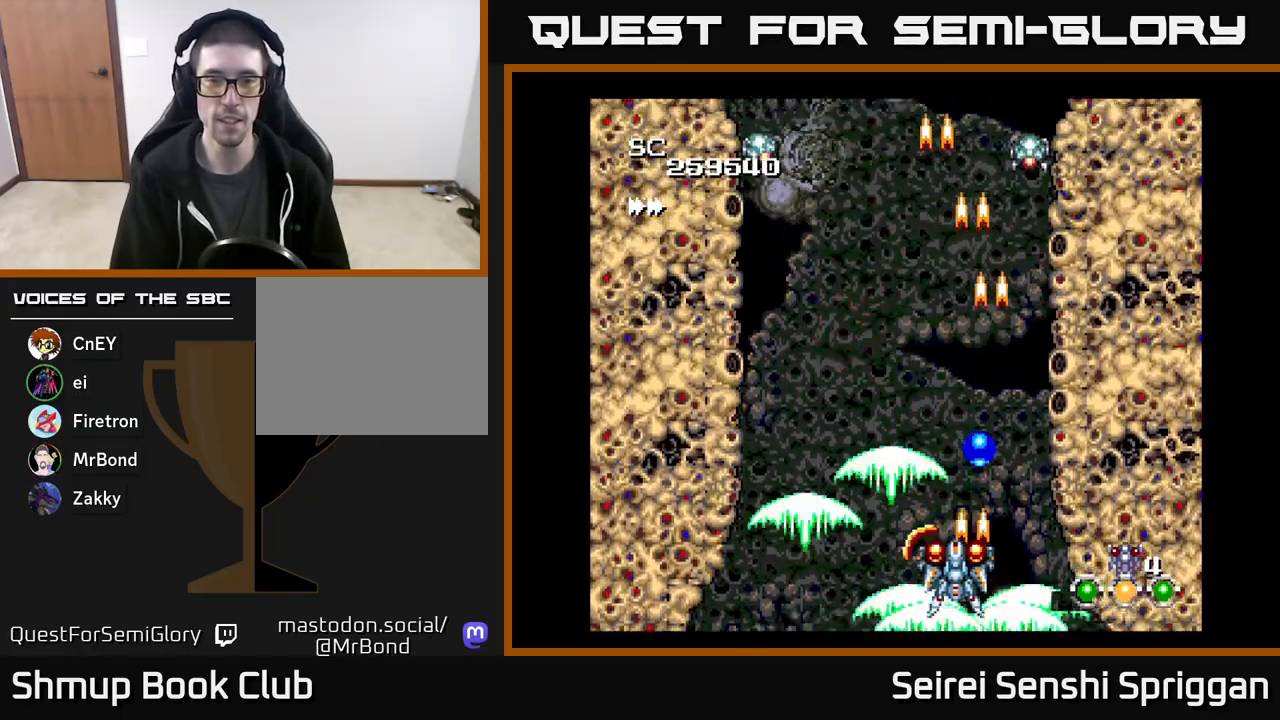
{"buttons": ["X"], "events": [[150, "DPAD_UP", "down"], [283, "DPAD_LEFT", "up"], [367, "DPAD_RIGHT", "down"], [383, "DPAD_UP", "up"], [483, "DPAD_RIGHT", "up"]]}
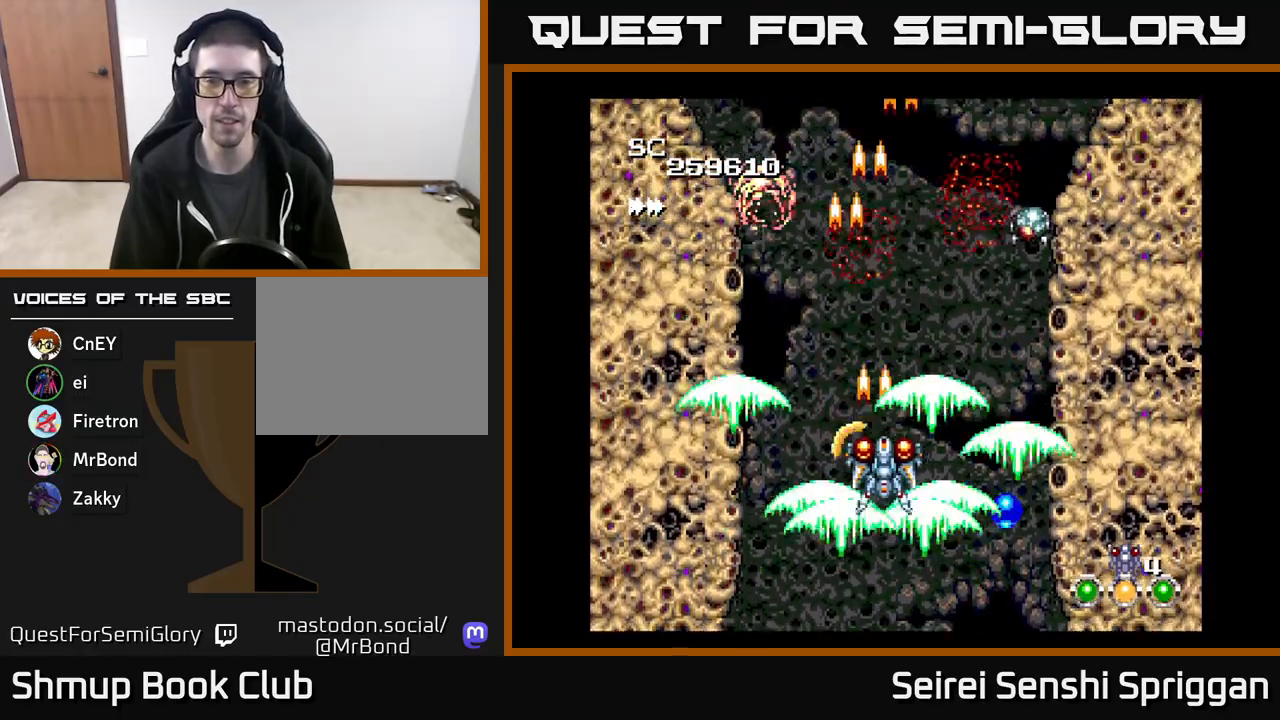
{"buttons": ["X"], "events": []}
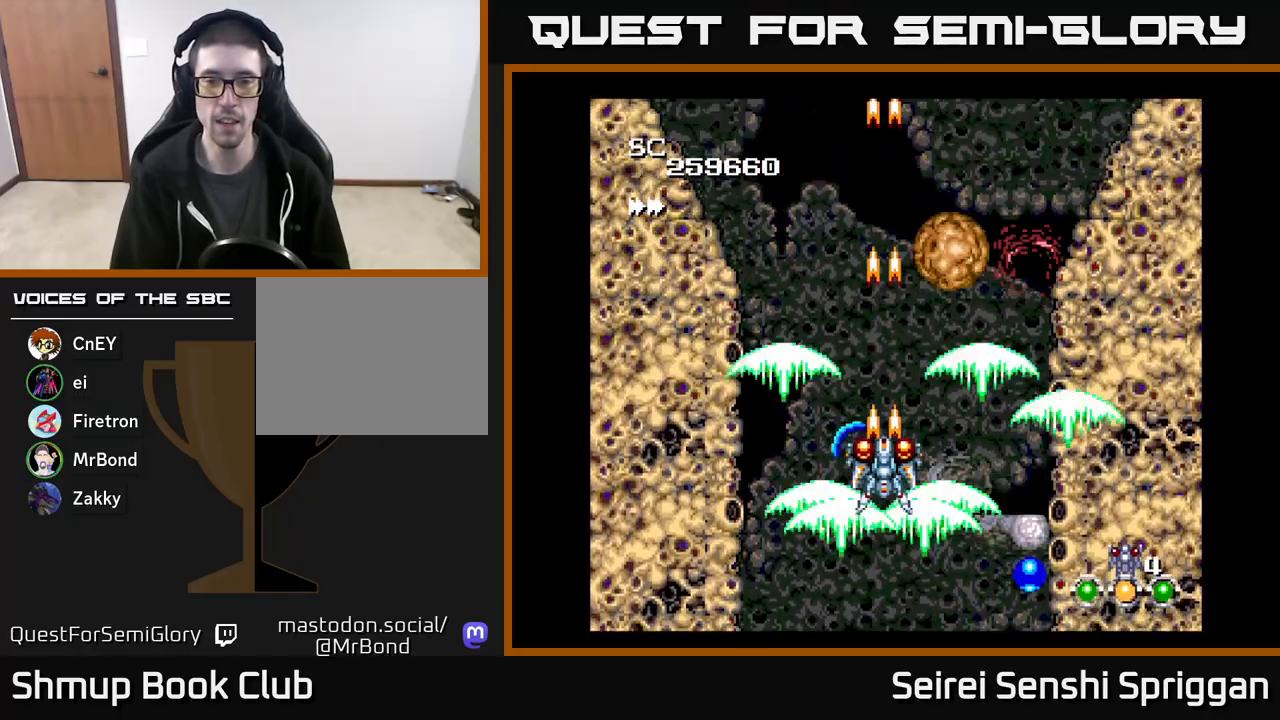
{"buttons": ["X"], "events": [[133, "DPAD_LEFT", "down"], [367, "DPAD_LEFT", "up"], [400, "DPAD_RIGHT", "down"], [483, "DPAD_RIGHT", "up"]]}
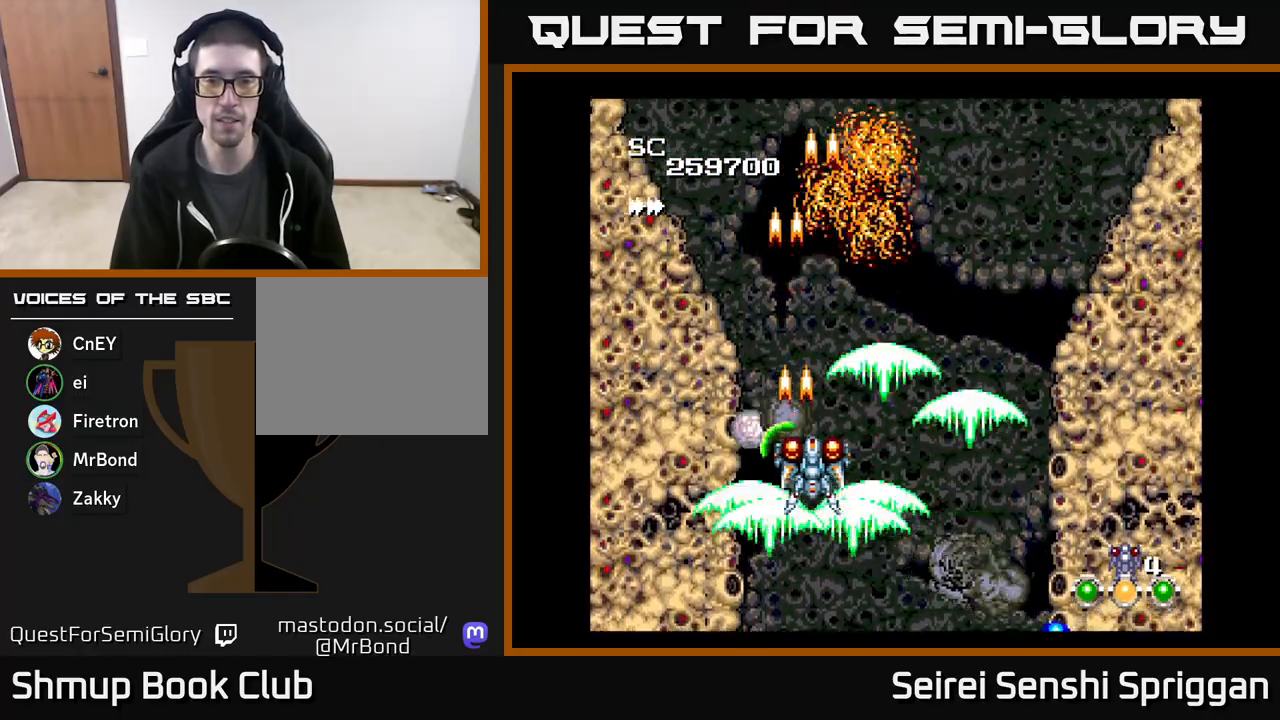
{"buttons": ["X", "DPAD_RIGHT"], "events": [[33, "DPAD_UP", "down"], [50, "DPAD_LEFT", "down"], [150, "DPAD_LEFT", "up"], [183, "DPAD_UP", "up"], [283, "DPAD_RIGHT", "down"], [383, "DPAD_DOWN", "down"], [433, "DPAD_DOWN", "up"]]}
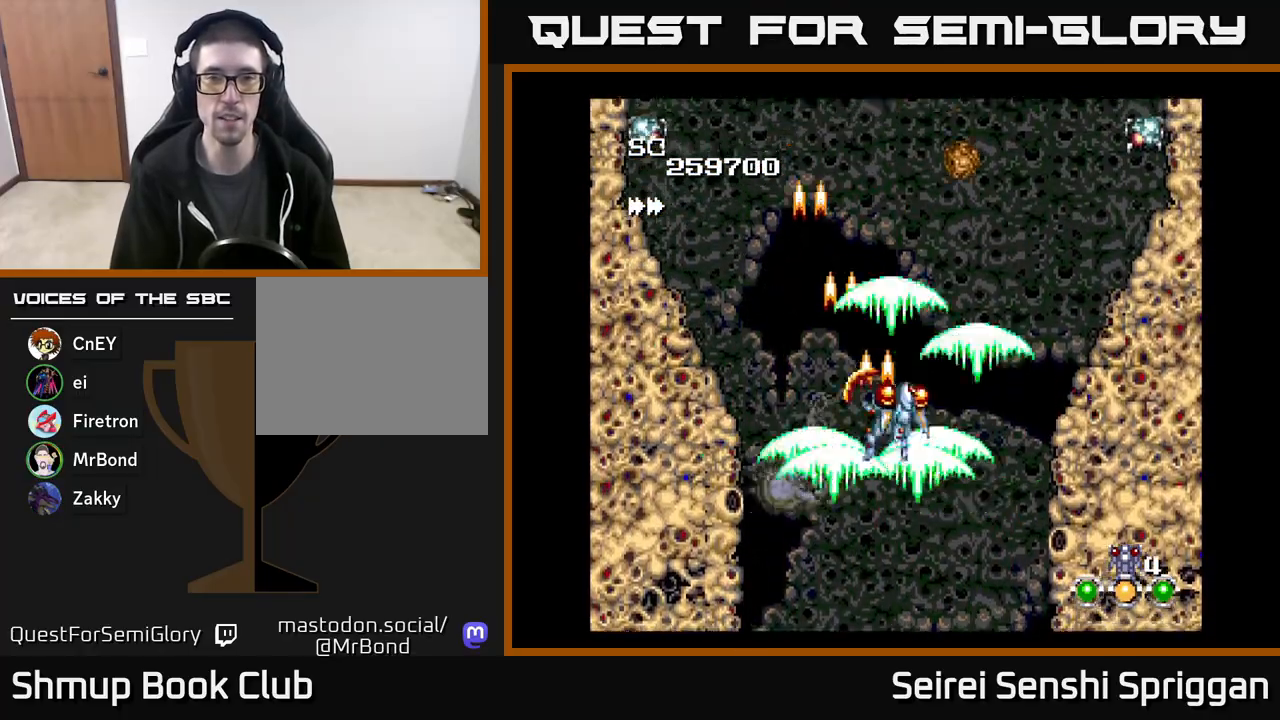
{"buttons": ["X", "DPAD_UP", "DPAD_LEFT"], "events": [[50, "DPAD_RIGHT", "up"], [183, "DPAD_LEFT", "down"], [250, "DPAD_UP", "down"]]}
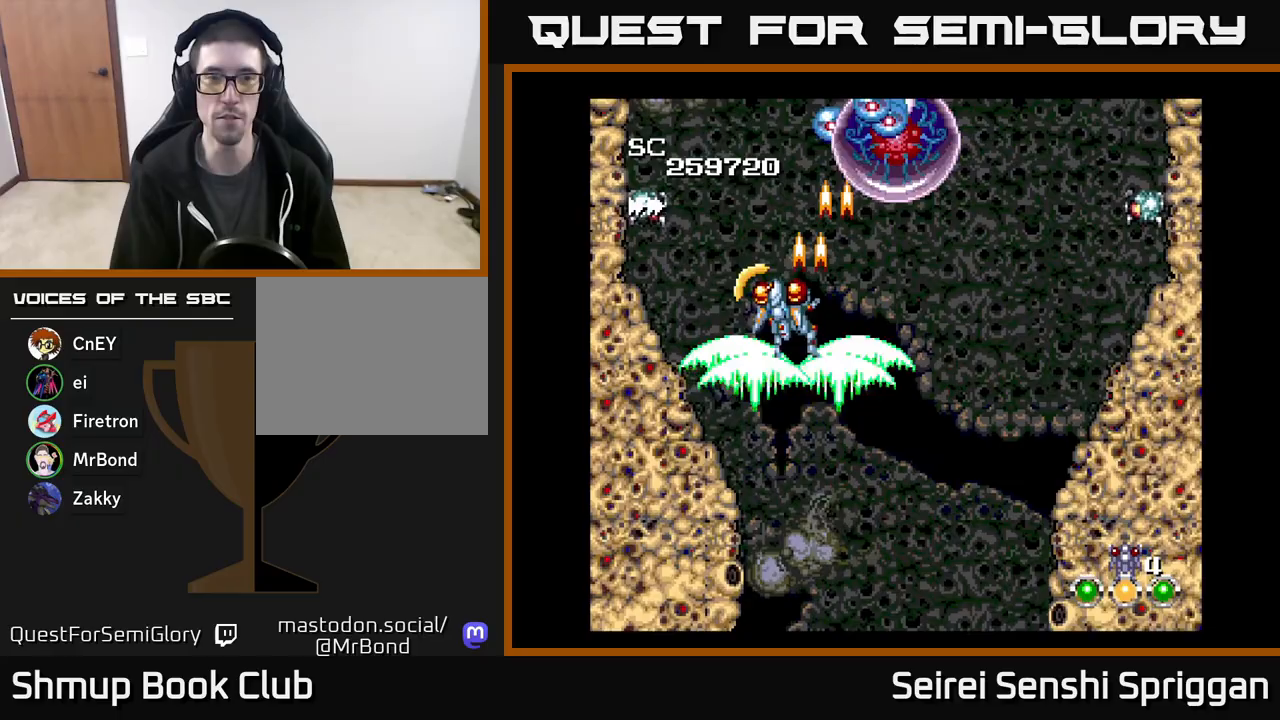
{"buttons": ["X", "DPAD_DOWN"], "events": [[67, "DPAD_UP", "up"], [100, "DPAD_LEFT", "up"], [233, "DPAD_DOWN", "down"], [367, "DPAD_DOWN", "up"], [467, "DPAD_DOWN", "down"]]}
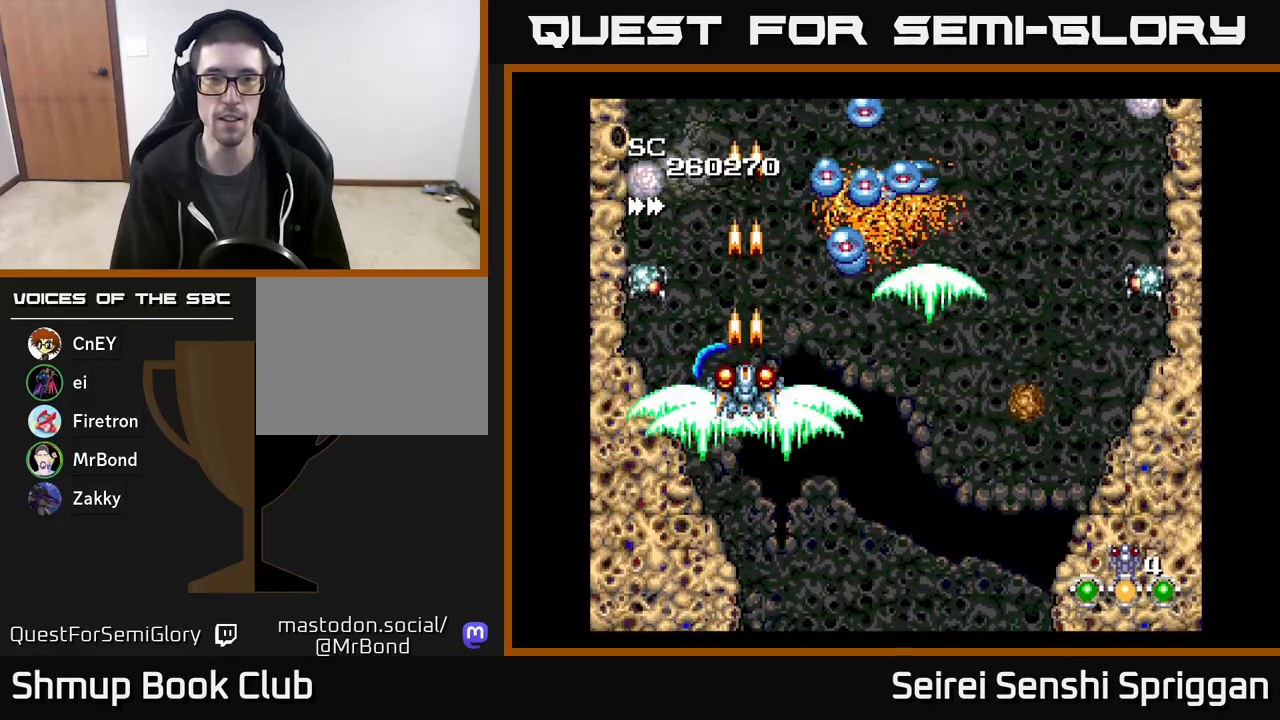
{"buttons": ["X", "DPAD_LEFT"], "events": [[50, "DPAD_RIGHT", "down"], [67, "DPAD_DOWN", "up"], [167, "DPAD_DOWN", "down"], [400, "DPAD_RIGHT", "up"], [467, "DPAD_DOWN", "up"], [483, "DPAD_LEFT", "down"]]}
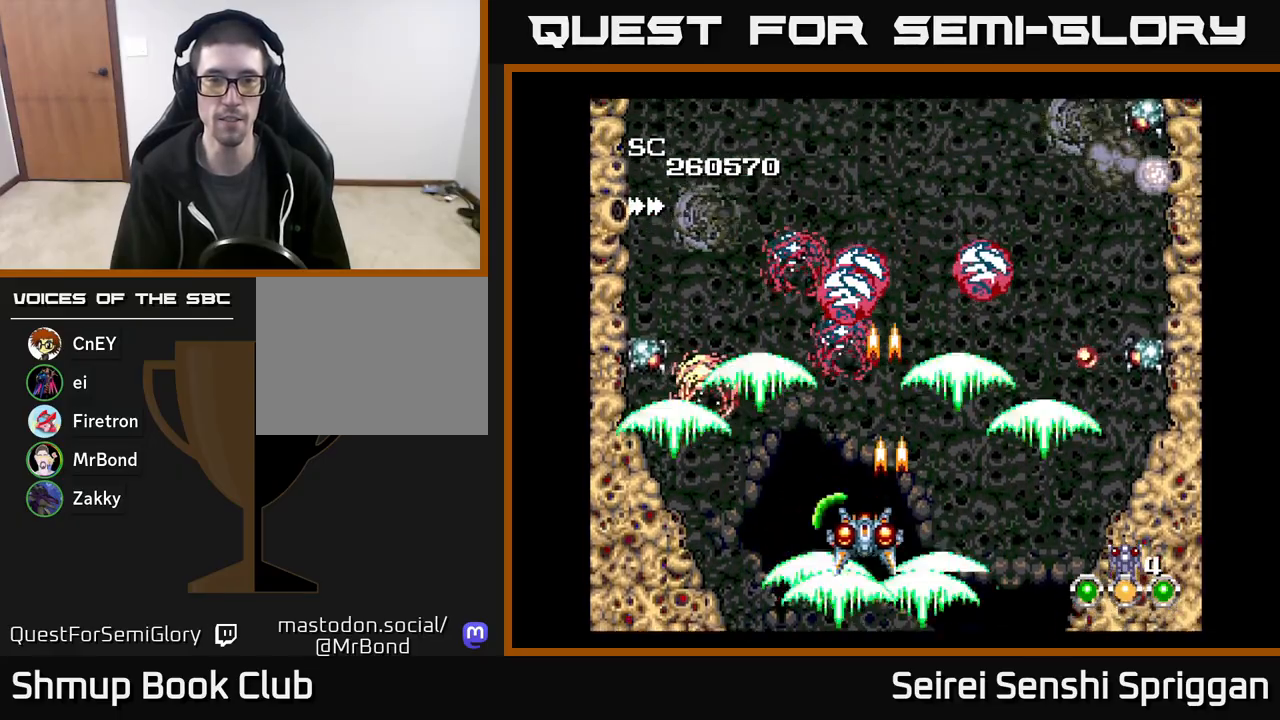
{"buttons": ["X", "DPAD_RIGHT"], "events": [[100, "DPAD_LEFT", "up"], [133, "DPAD_RIGHT", "down"], [233, "DPAD_DOWN", "down"], [400, "DPAD_DOWN", "up"]]}
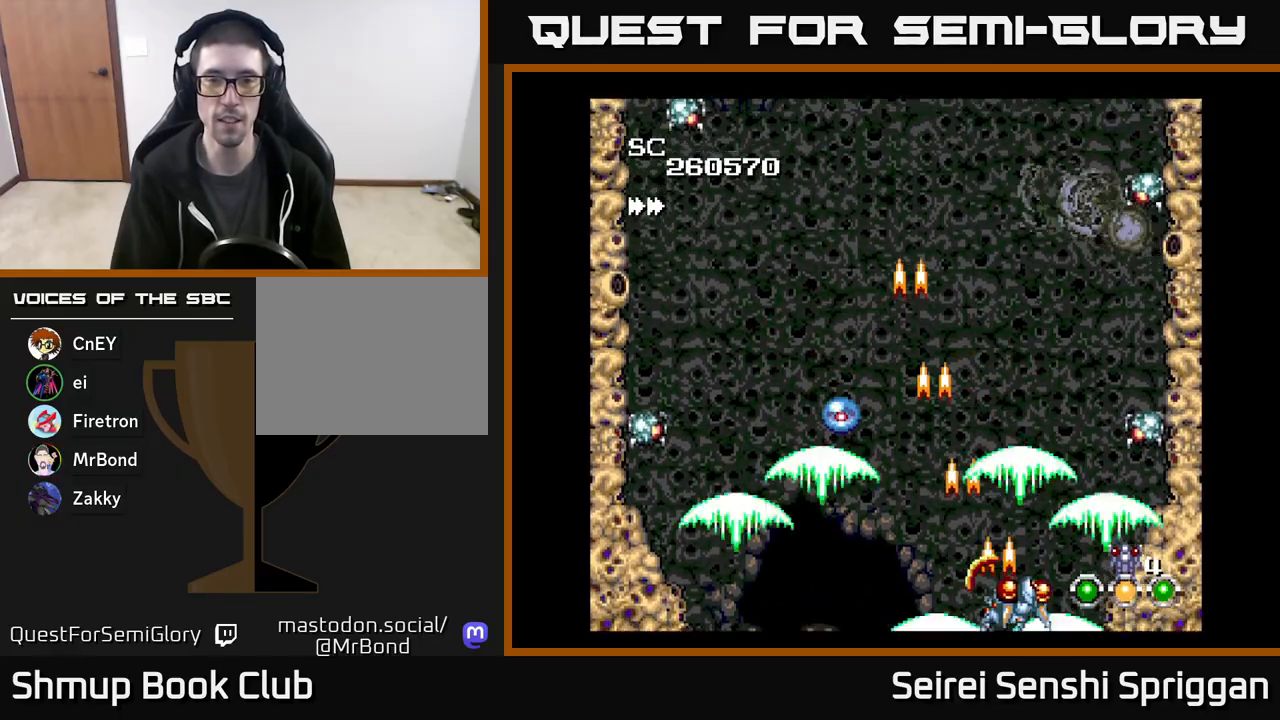
{"buttons": ["X", "DPAD_UP", "DPAD_LEFT"], "events": [[217, "DPAD_RIGHT", "up"], [267, "DPAD_LEFT", "down"], [350, "DPAD_LEFT", "up"], [450, "DPAD_UP", "down"], [467, "DPAD_LEFT", "down"]]}
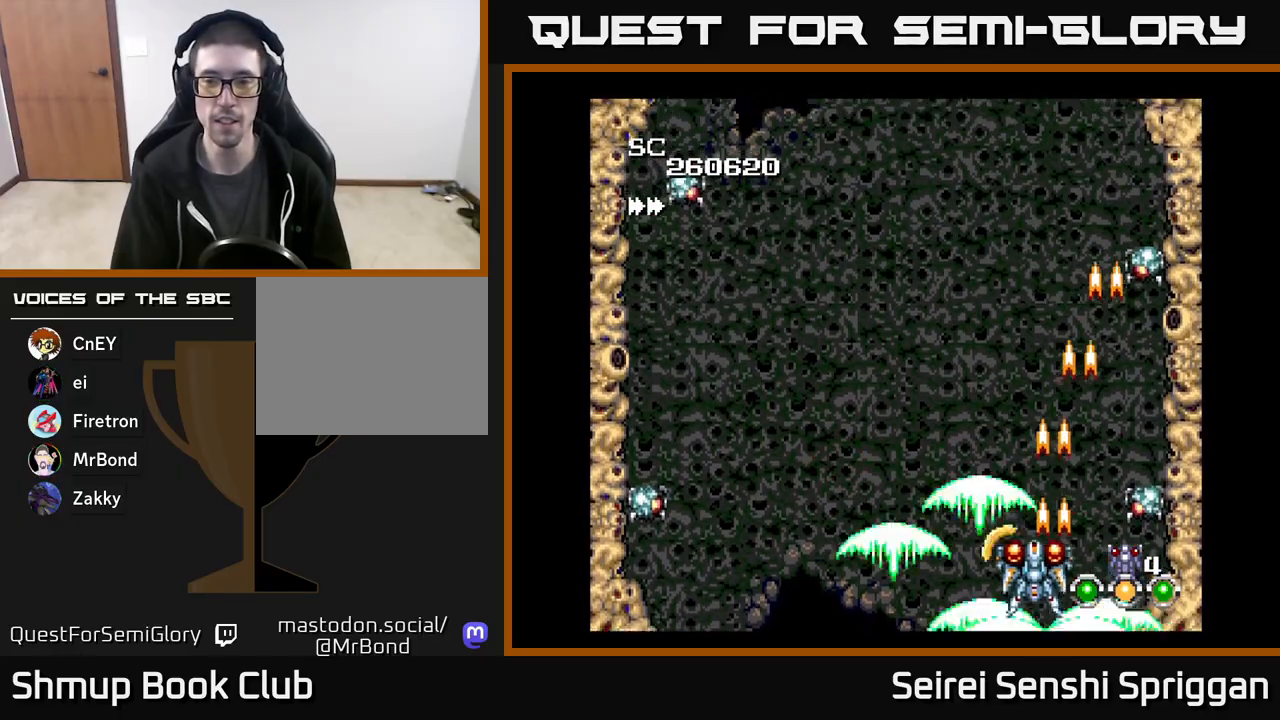
{"buttons": ["X"], "events": [[83, "DPAD_LEFT", "up"], [167, "DPAD_RIGHT", "down"], [233, "DPAD_RIGHT", "up"], [267, "DPAD_UP", "up"]]}
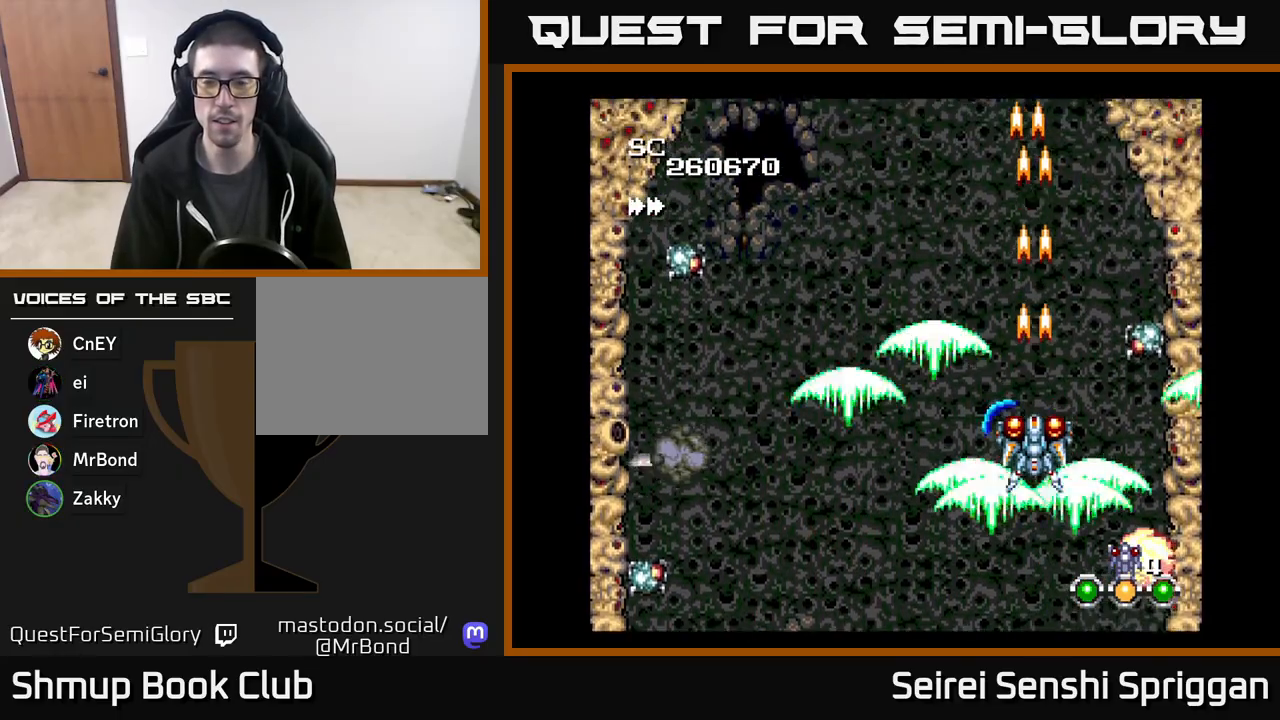
{"buttons": ["X"], "events": [[300, "DPAD_DOWN", "down"], [450, "DPAD_RIGHT", "down"], [483, "DPAD_DOWN", "up"], [483, "DPAD_RIGHT", "up"]]}
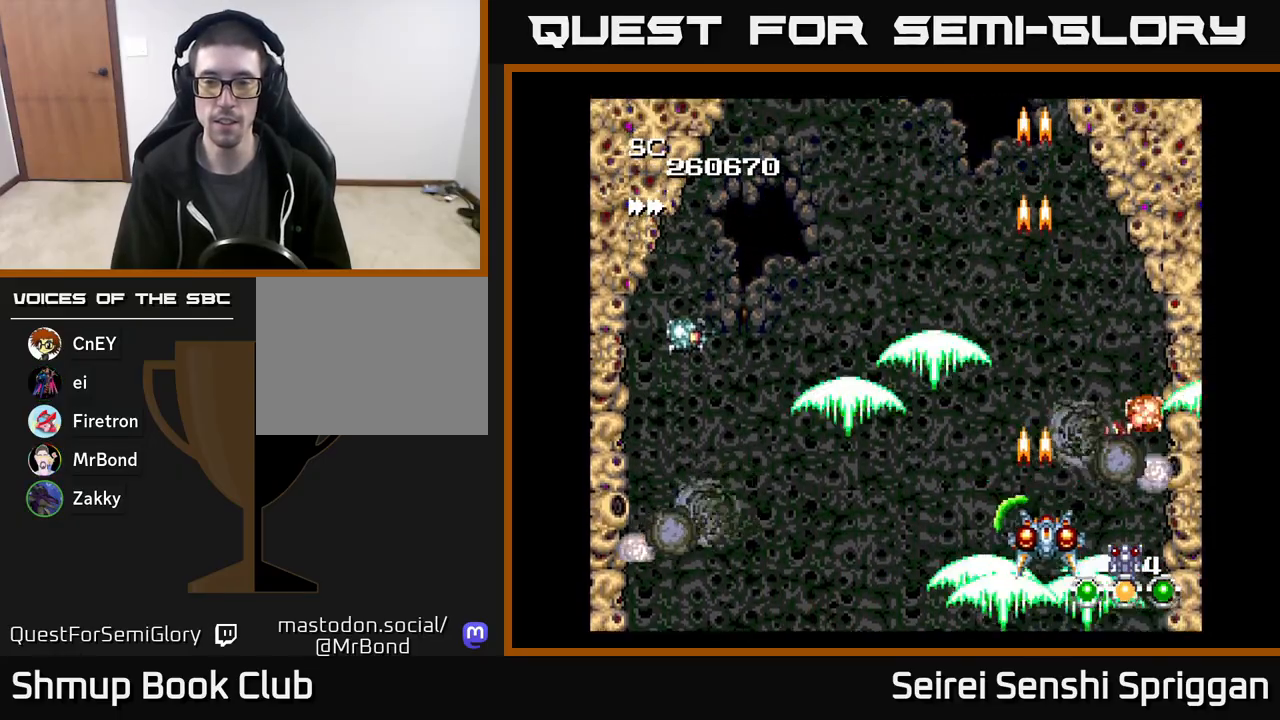
{"buttons": ["X", "DPAD_LEFT"], "events": [[17, "DPAD_LEFT", "down"], [167, "DPAD_DOWN", "down"], [217, "DPAD_DOWN", "up"], [267, "DPAD_UP", "down"], [283, "DPAD_LEFT", "up"], [350, "DPAD_LEFT", "down"], [400, "DPAD_UP", "up"]]}
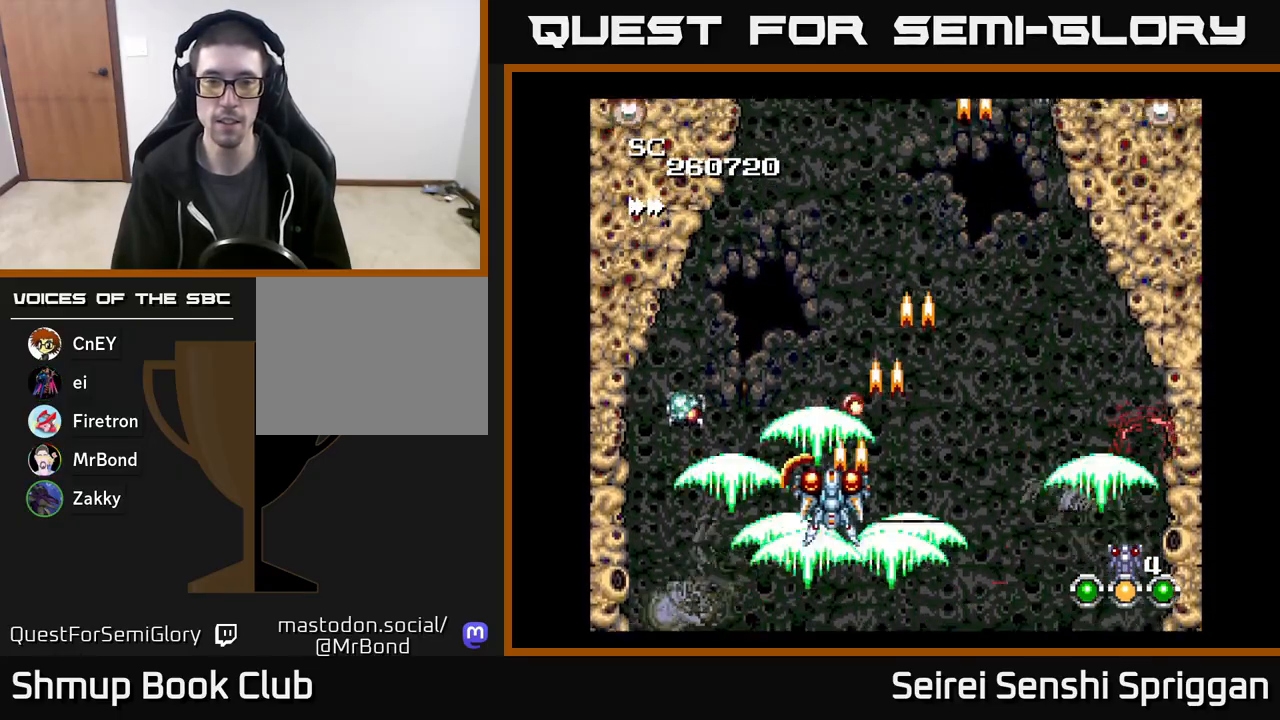
{"buttons": ["X", "DPAD_LEFT"], "events": [[233, "DPAD_DOWN", "down"], [233, "DPAD_LEFT", "up"], [250, "DPAD_RIGHT", "down"], [333, "DPAD_RIGHT", "up"], [400, "DPAD_LEFT", "down"], [433, "DPAD_DOWN", "up"]]}
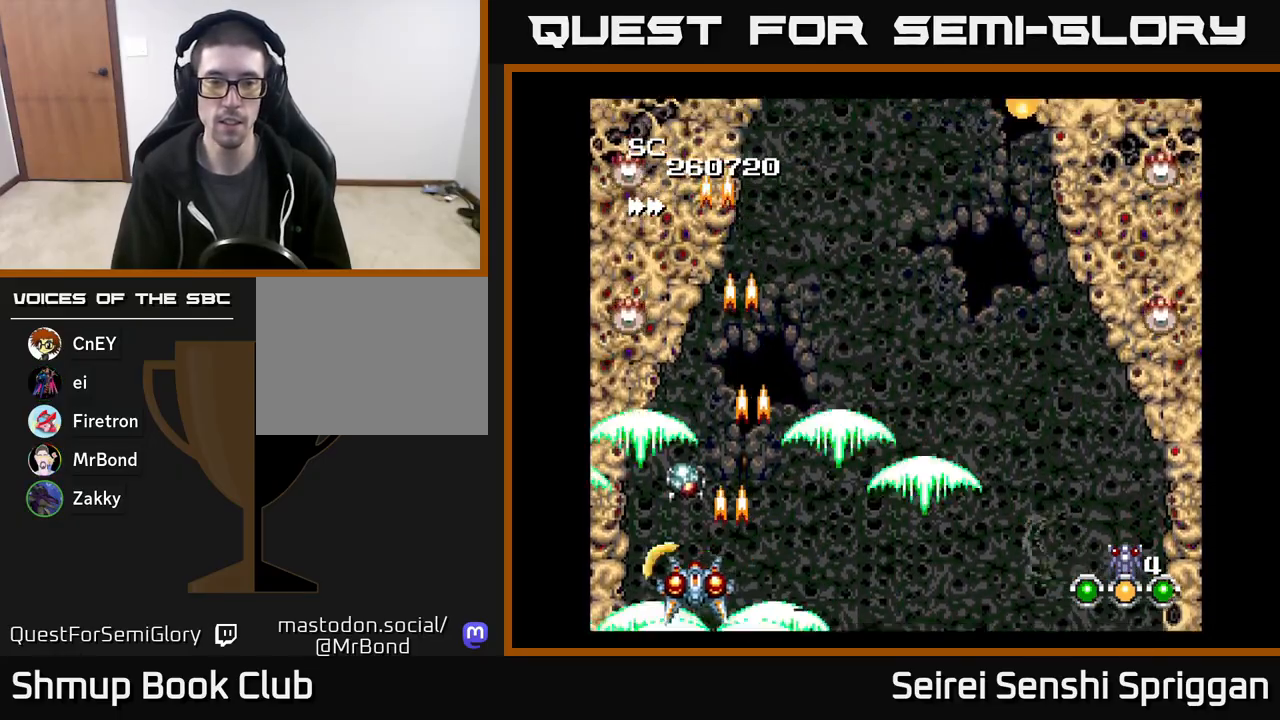
{"buttons": ["X", "DPAD_RIGHT"], "events": [[67, "DPAD_DOWN", "down"], [67, "DPAD_LEFT", "up"], [167, "DPAD_DOWN", "up"], [333, "DPAD_RIGHT", "down"]]}